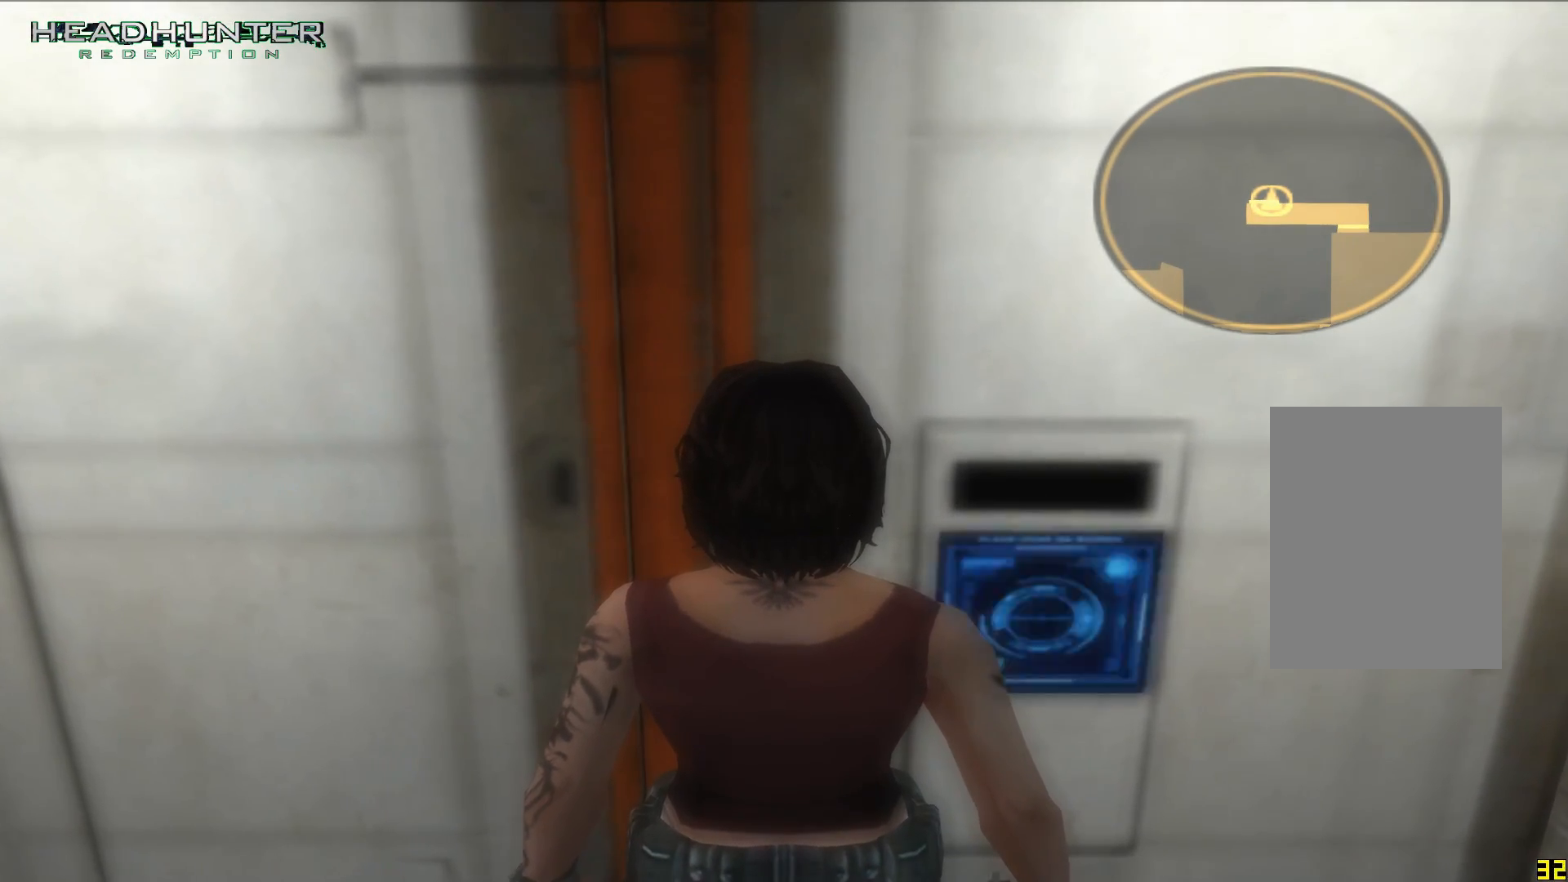
Gameplay with a controller (Xbox layout); each line is a JSON object with the inputs held at the frame after it (dt_ms = milliseconds from this image to that frame). "events" lists button and stick changes between this image and that frame as [ms after this image, input, new state], when the widget could be followed in between. Not read: L3.
{"dt_ms": 500, "buttons": [], "left_stick": "up", "right_stick": "center", "events": []}
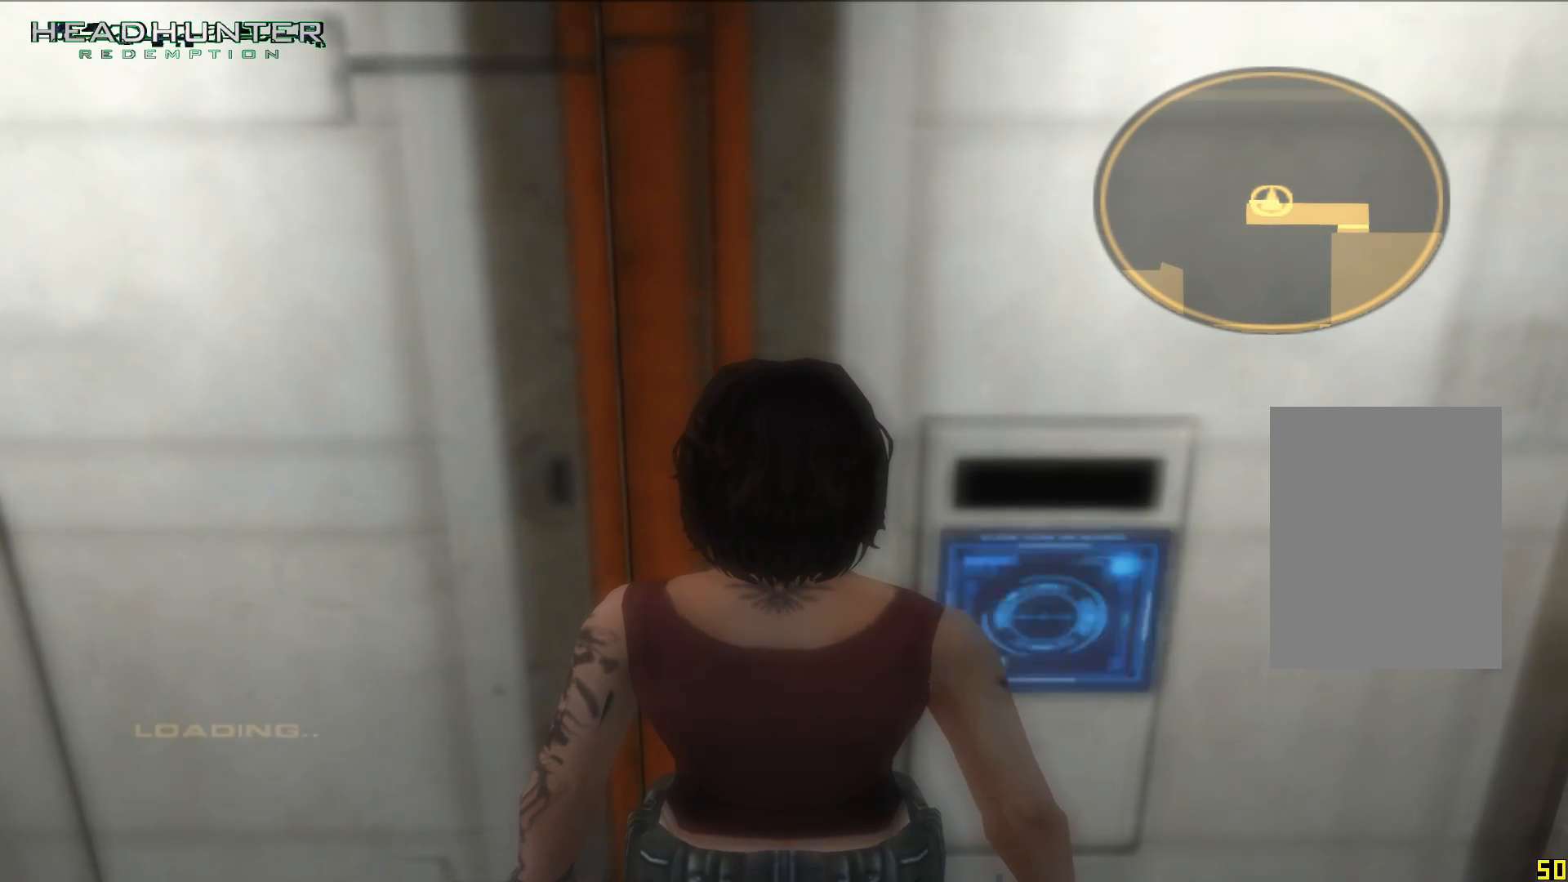
{"dt_ms": 500, "buttons": [], "left_stick": "up", "right_stick": "center", "events": []}
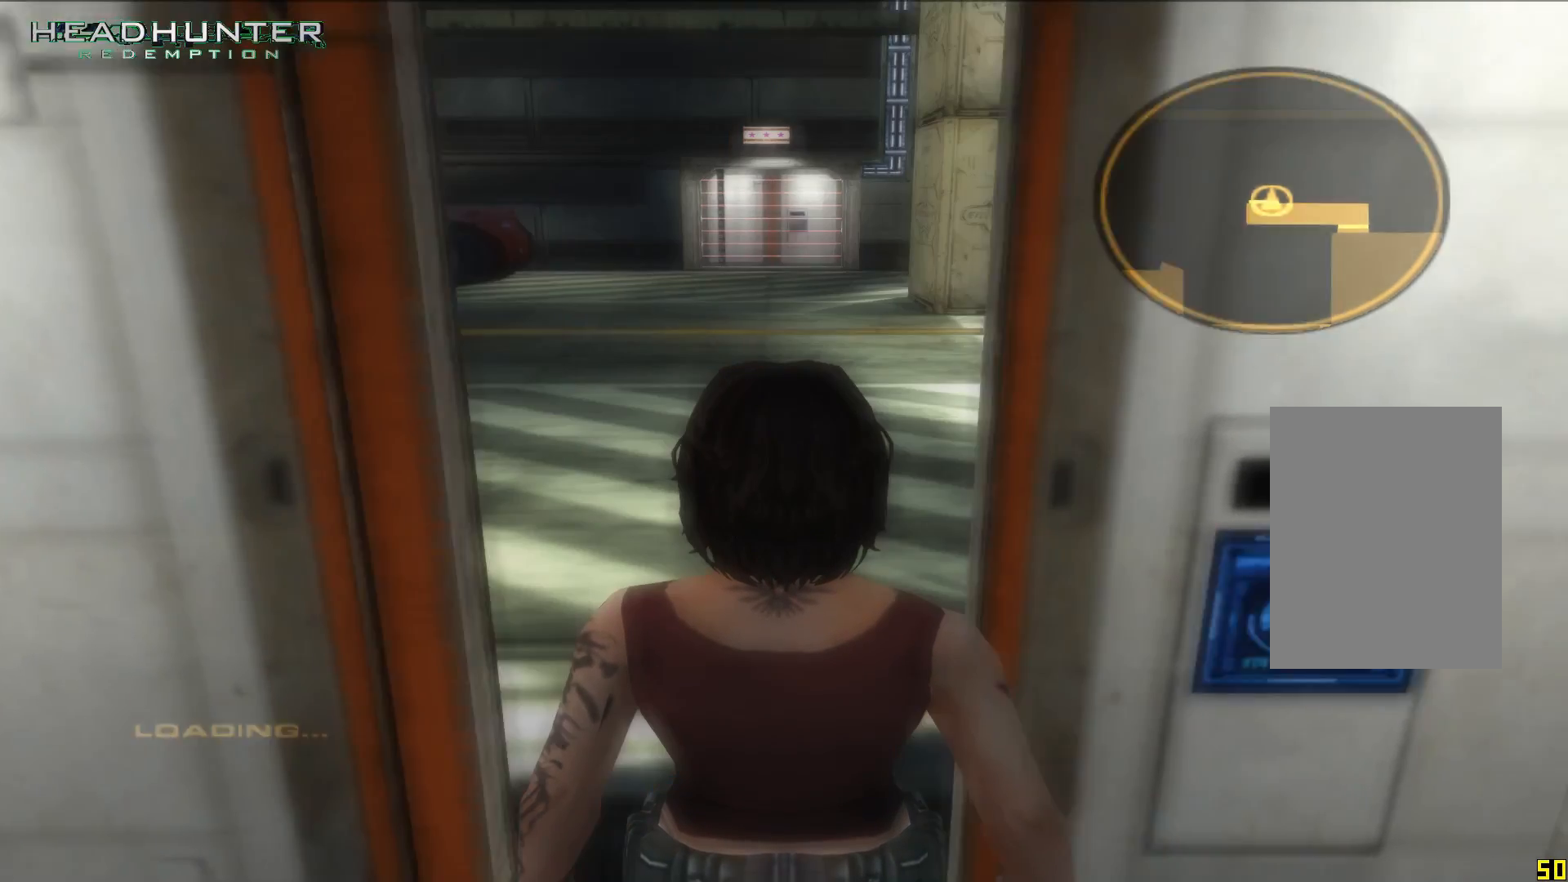
{"dt_ms": 500, "buttons": [], "left_stick": "up", "right_stick": "center", "events": []}
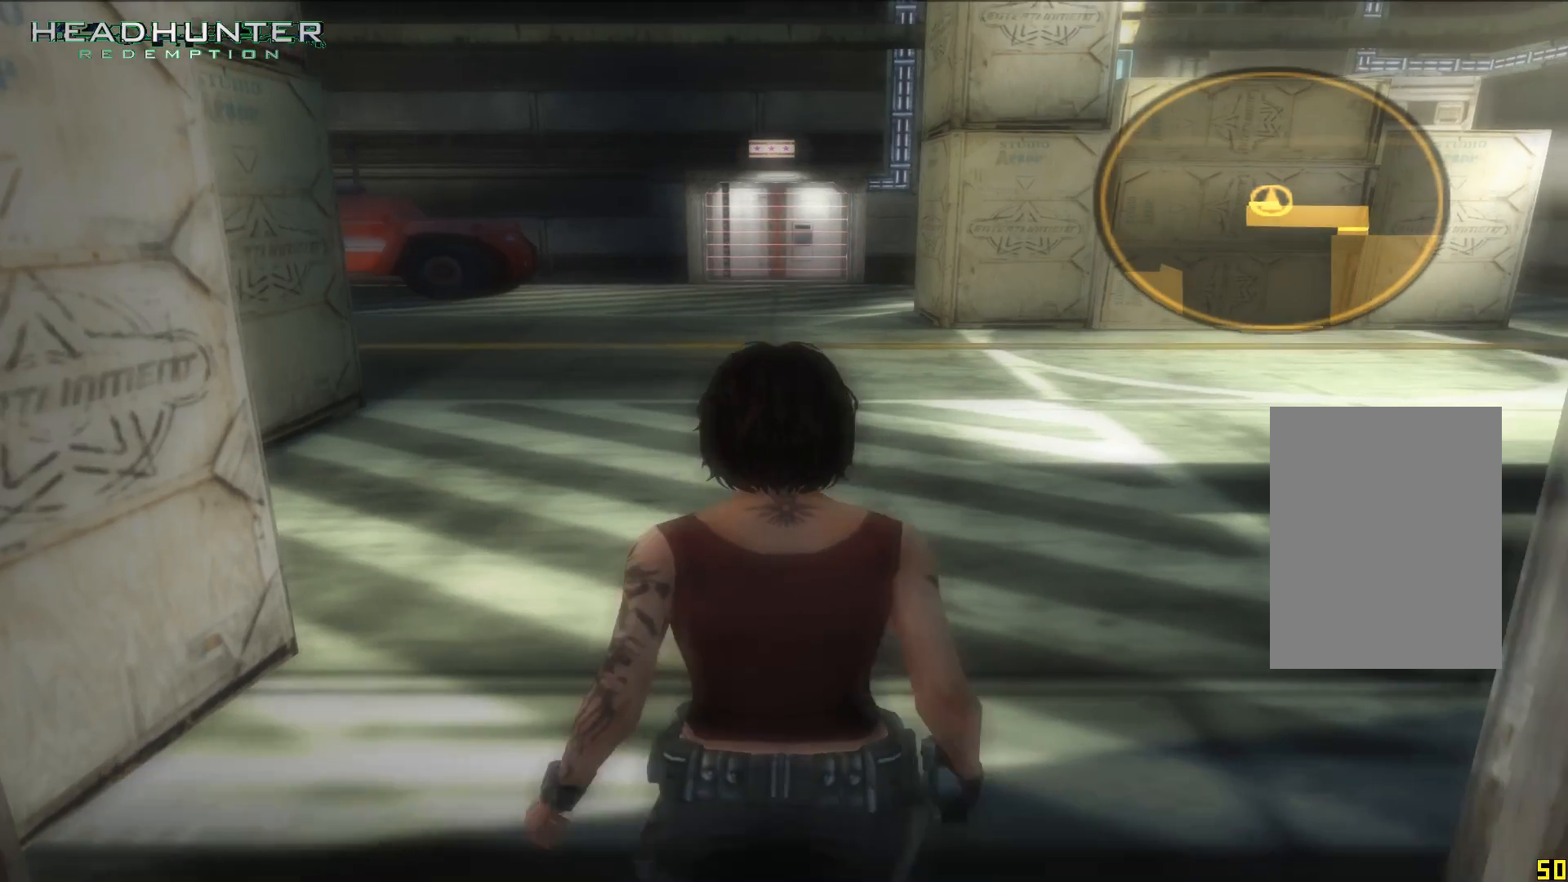
{"dt_ms": 500, "buttons": [], "left_stick": "up", "right_stick": "center", "events": []}
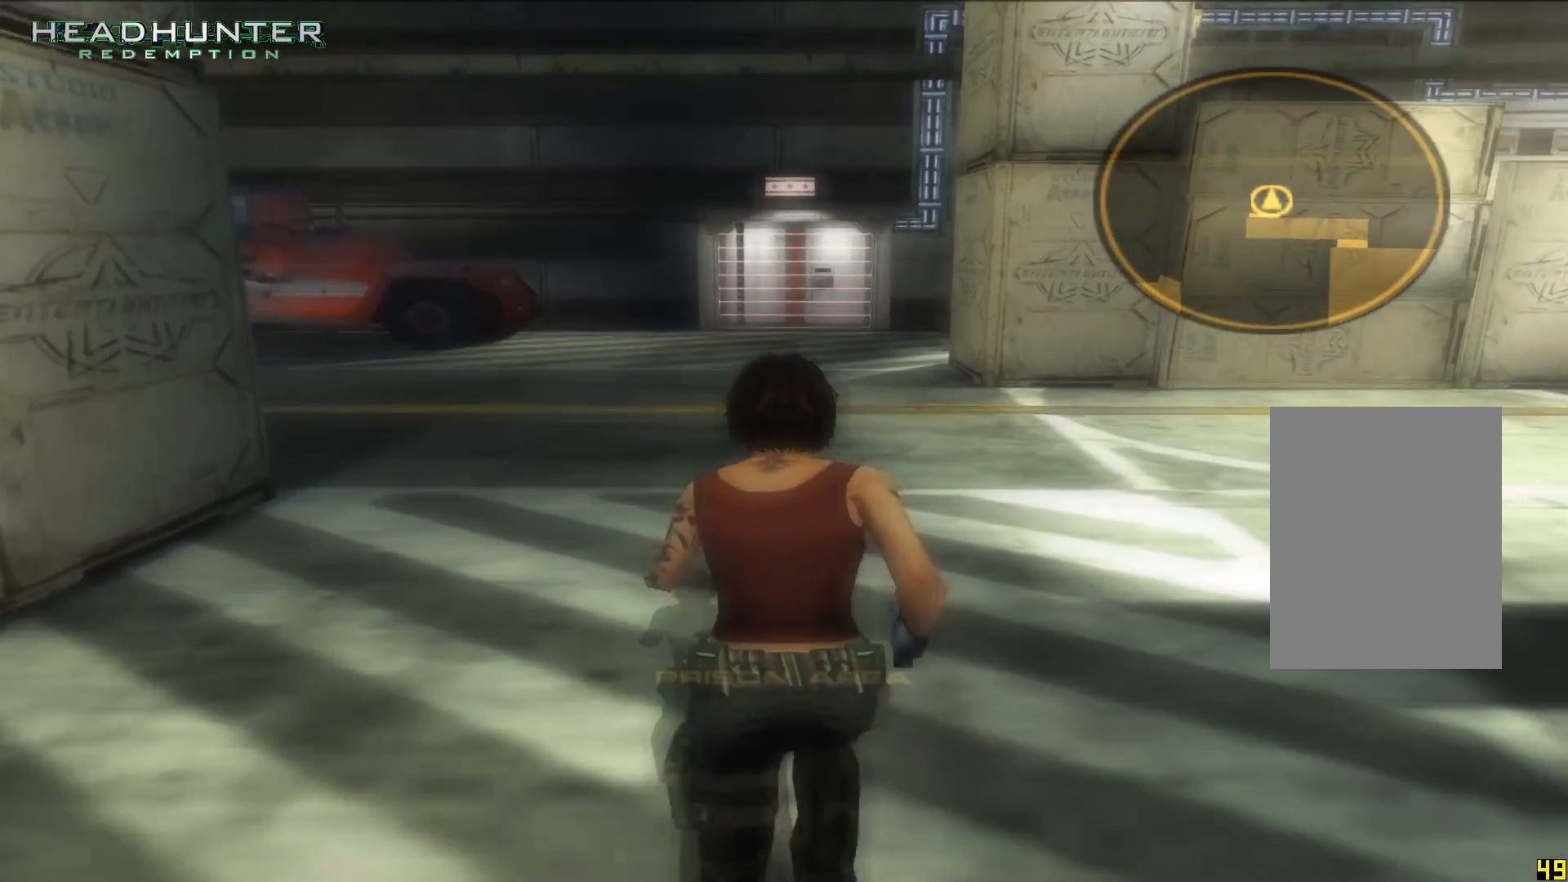
{"dt_ms": 1000, "buttons": [], "left_stick": "up", "right_stick": "center"}
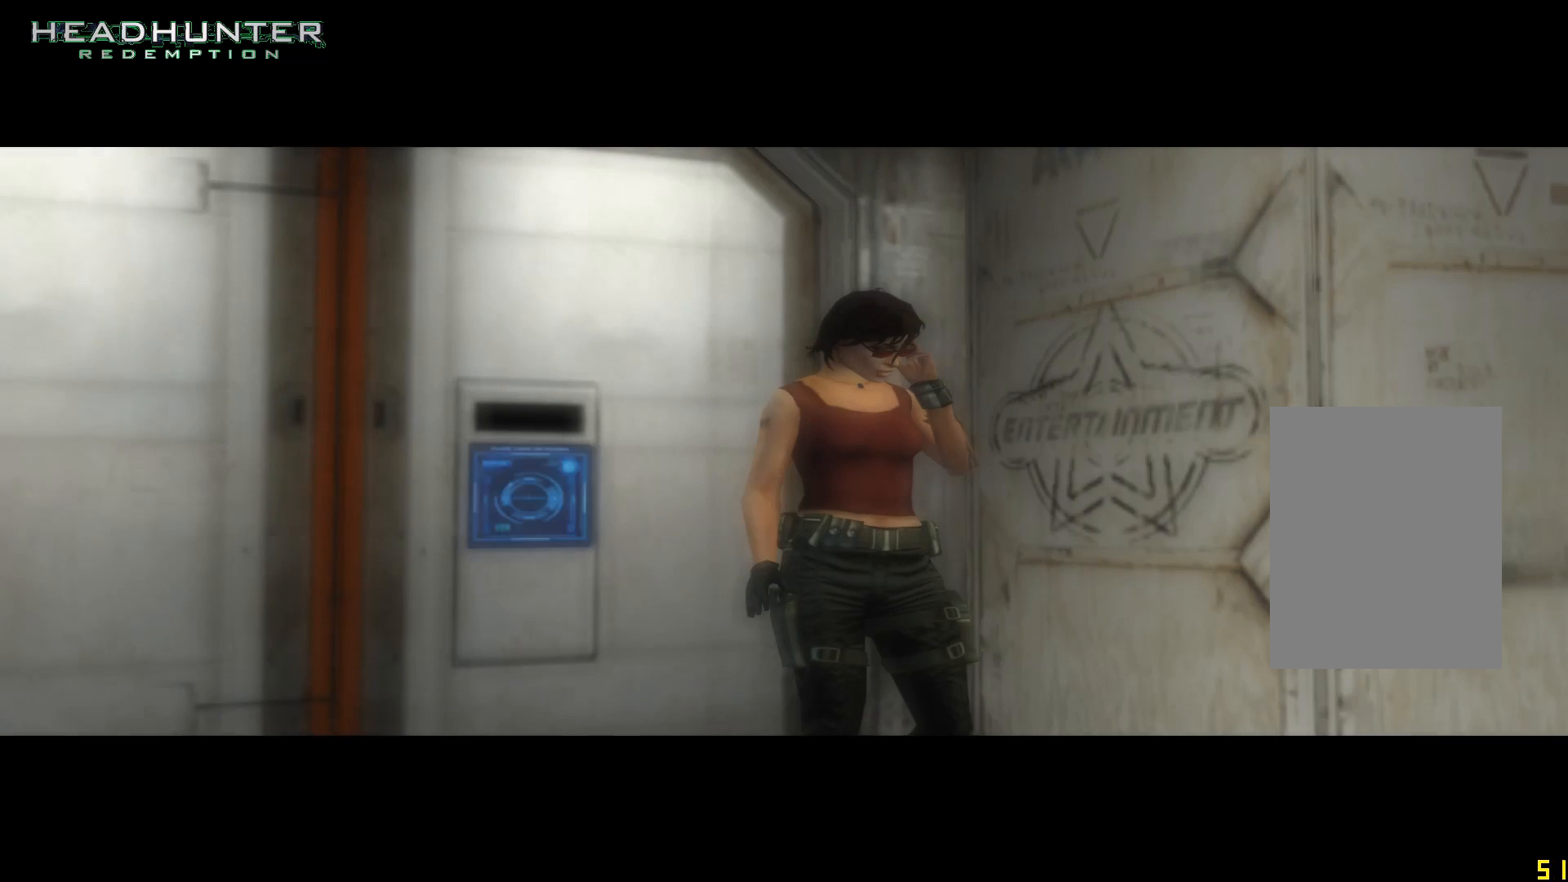
{"dt_ms": 500, "buttons": [], "left_stick": "up", "right_stick": "center", "events": []}
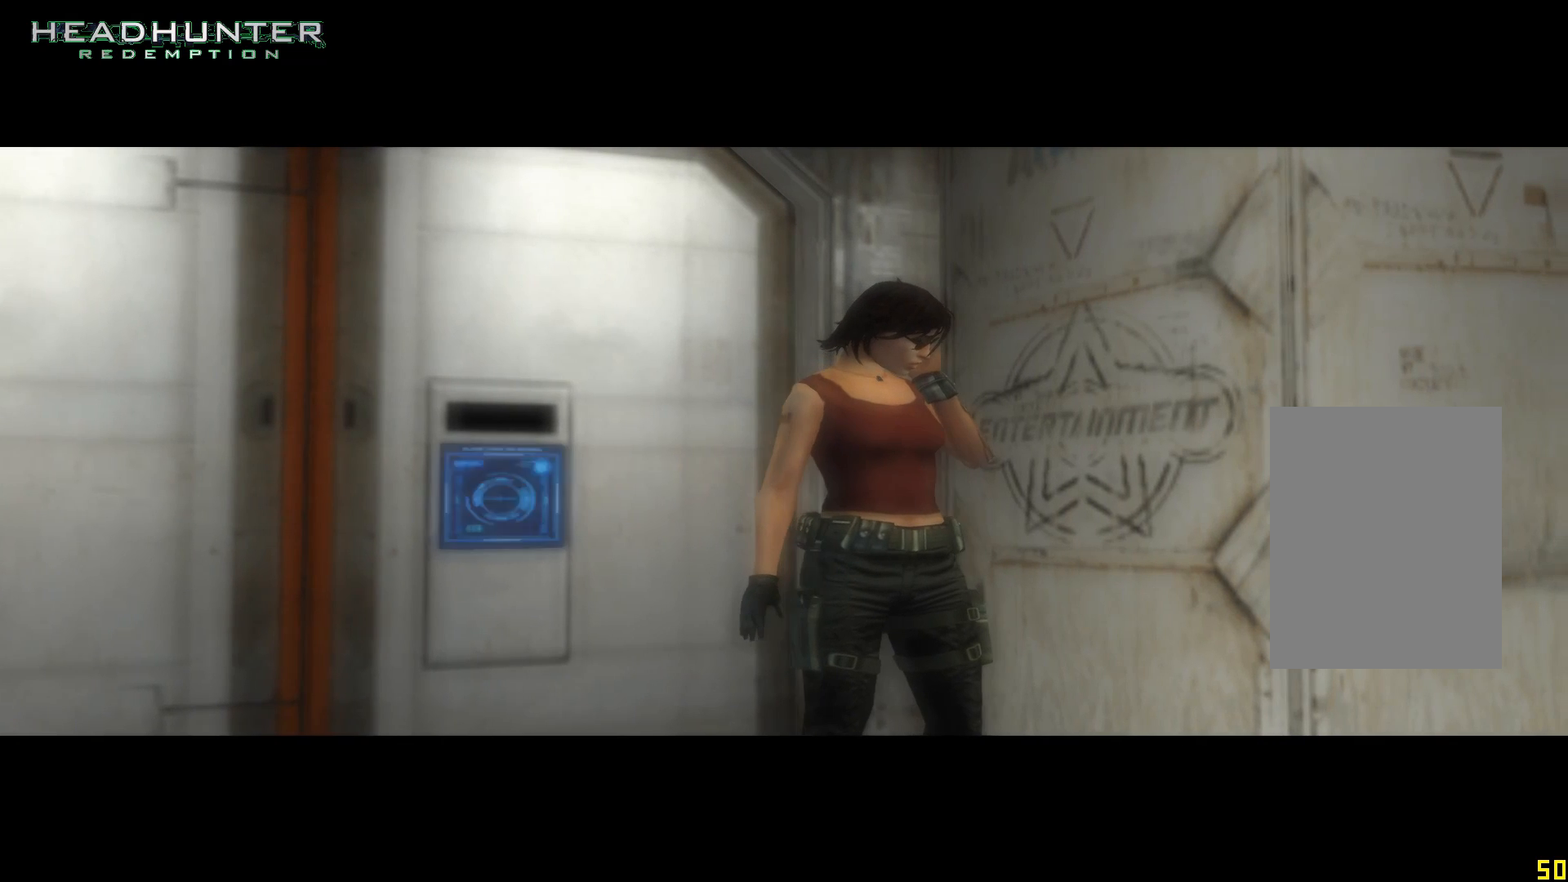
{"dt_ms": 500, "buttons": [], "left_stick": "up", "right_stick": "center", "events": []}
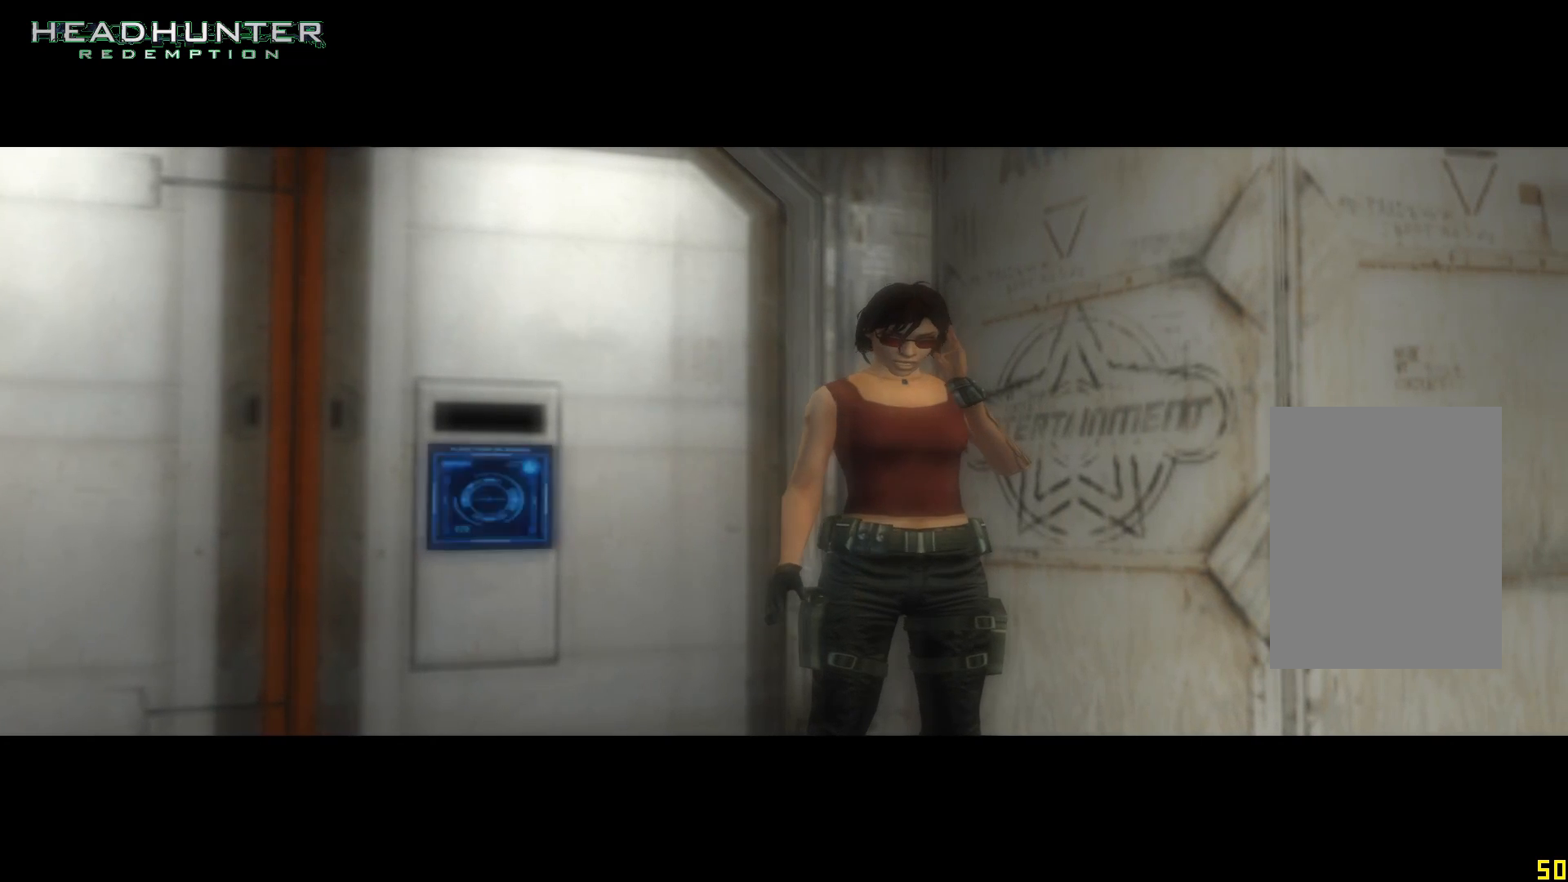
{"dt_ms": 500, "buttons": [], "left_stick": "up", "right_stick": "center", "events": []}
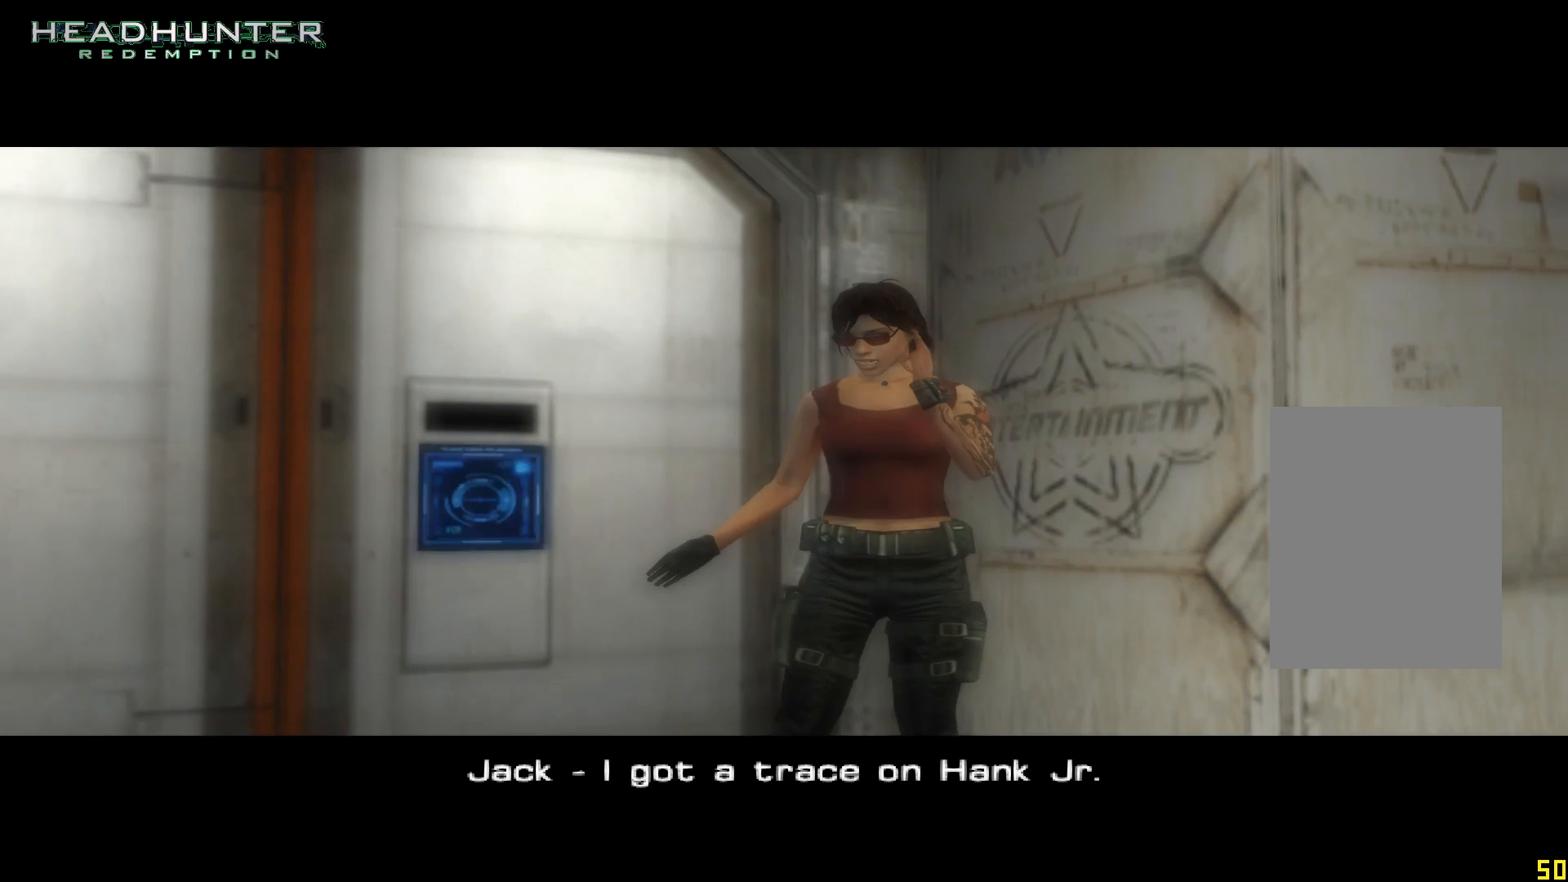
{"dt_ms": 500, "buttons": [], "left_stick": "up", "right_stick": "center", "events": []}
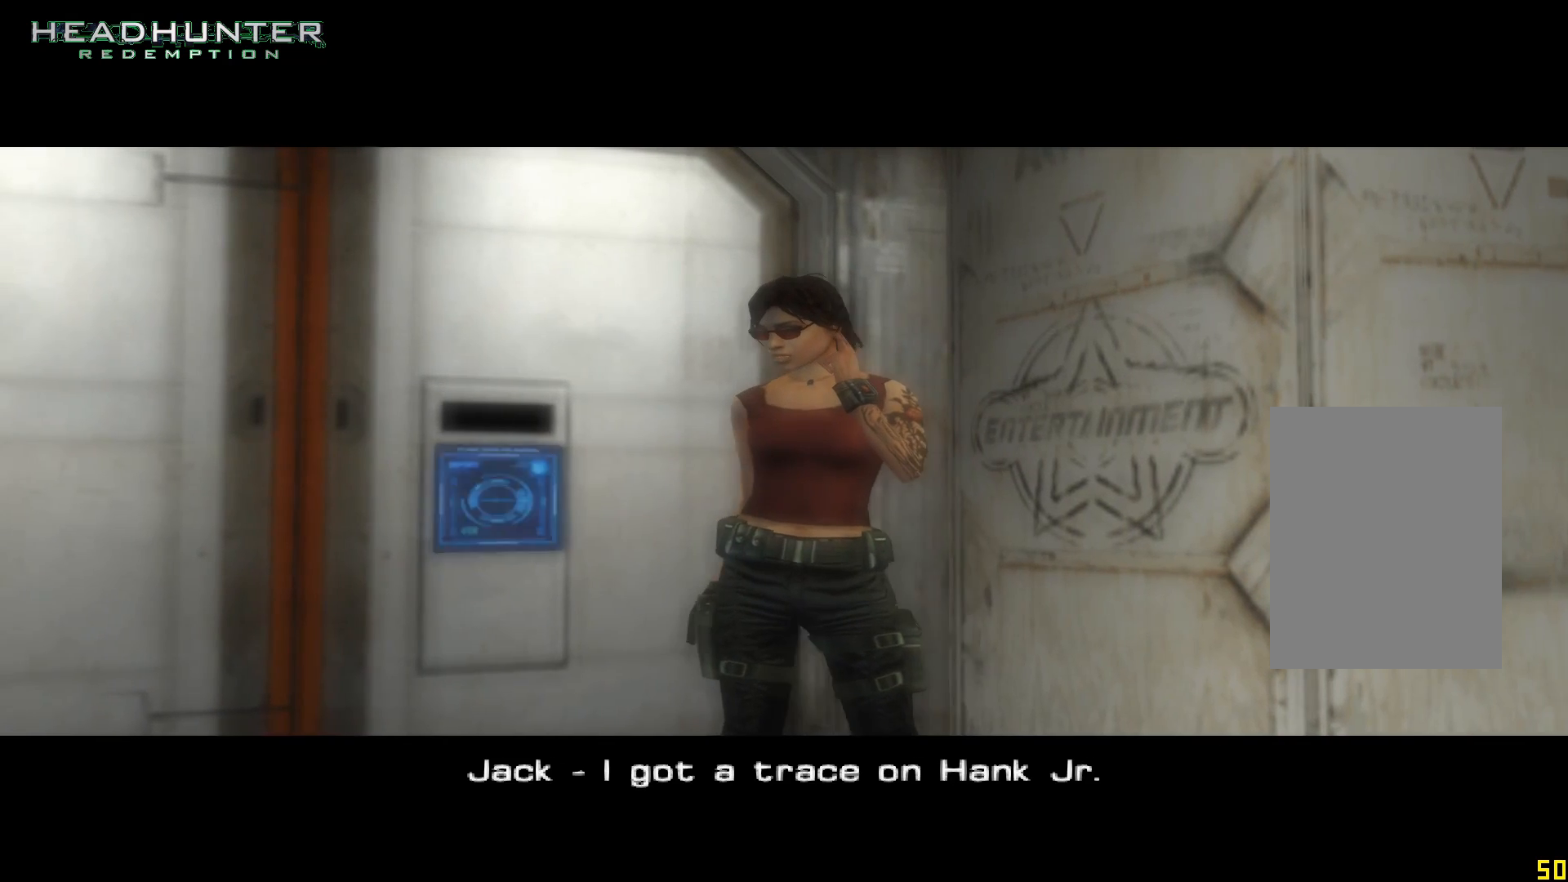
{"dt_ms": 500, "buttons": [], "left_stick": "up", "right_stick": "center", "events": []}
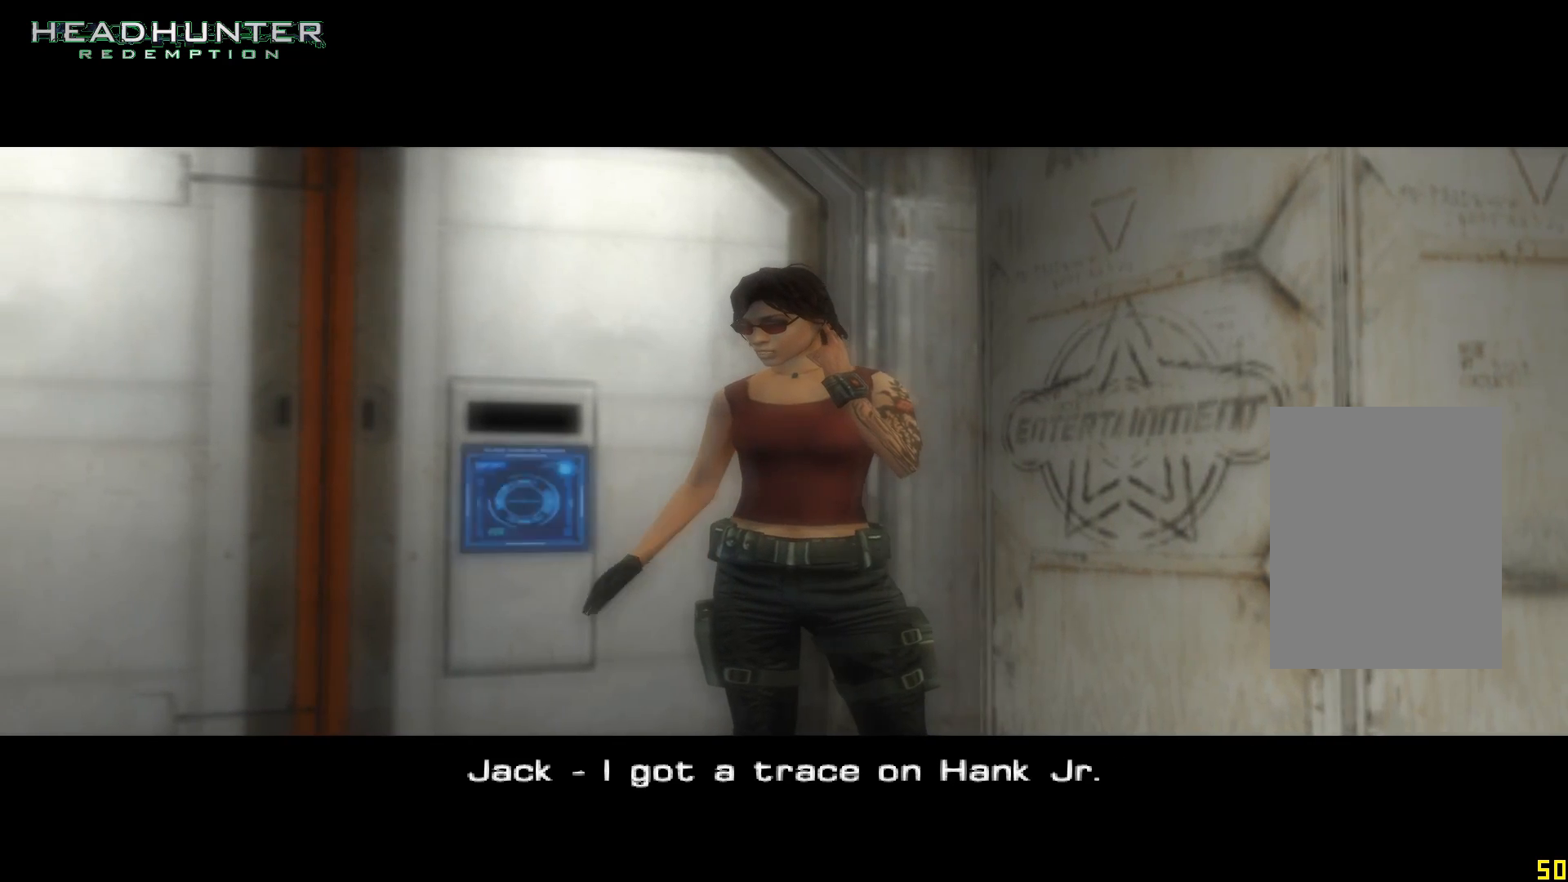
{"dt_ms": 500, "buttons": [], "left_stick": "up", "right_stick": "center", "events": []}
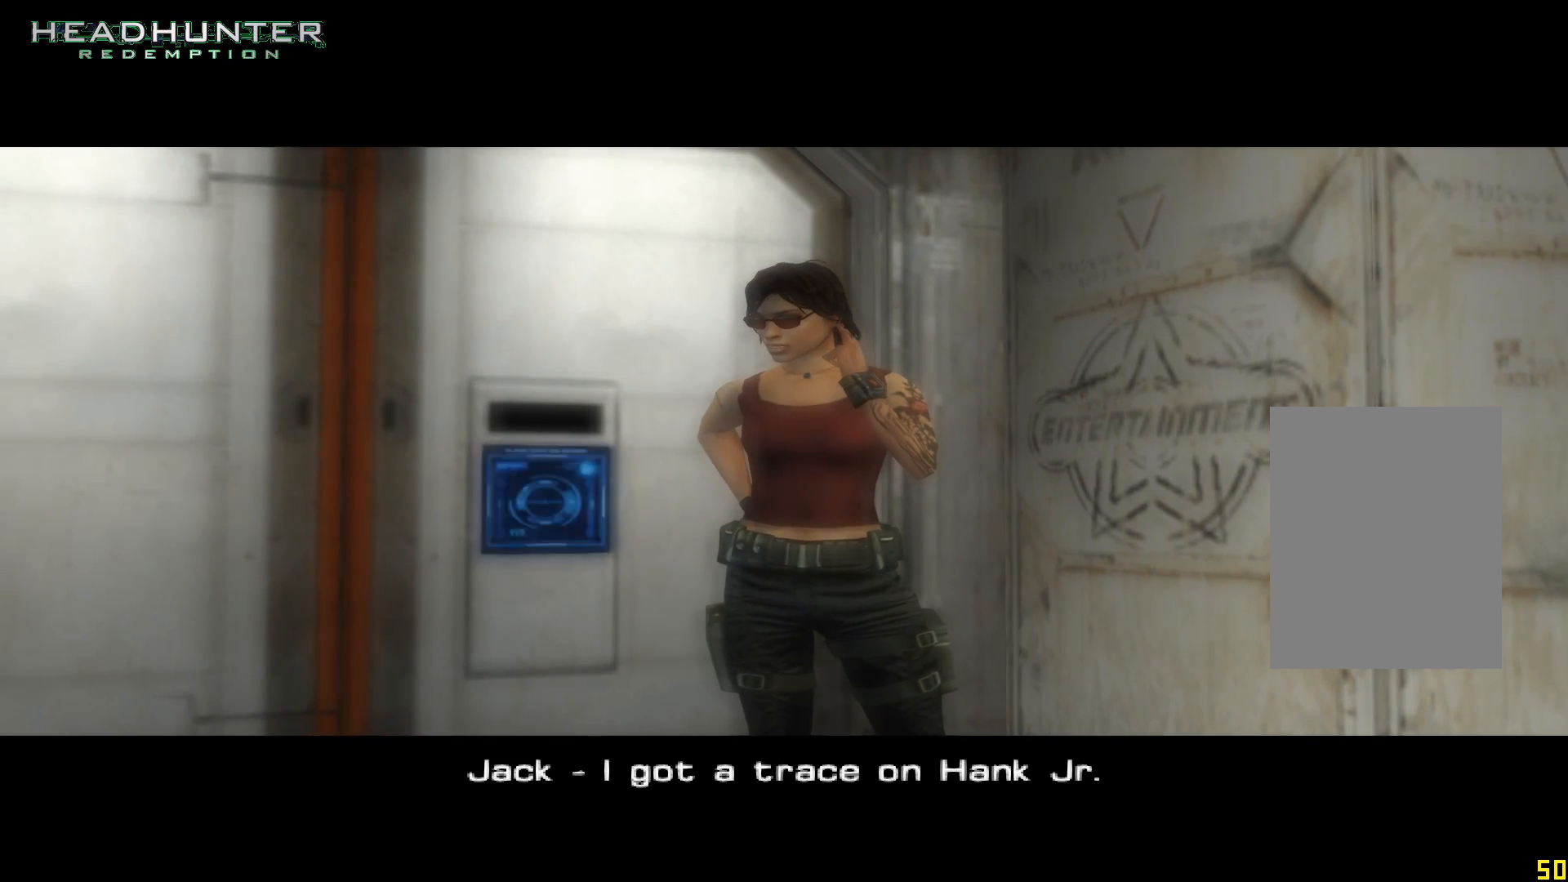
{"dt_ms": 500, "buttons": [], "left_stick": "up", "right_stick": "center", "events": []}
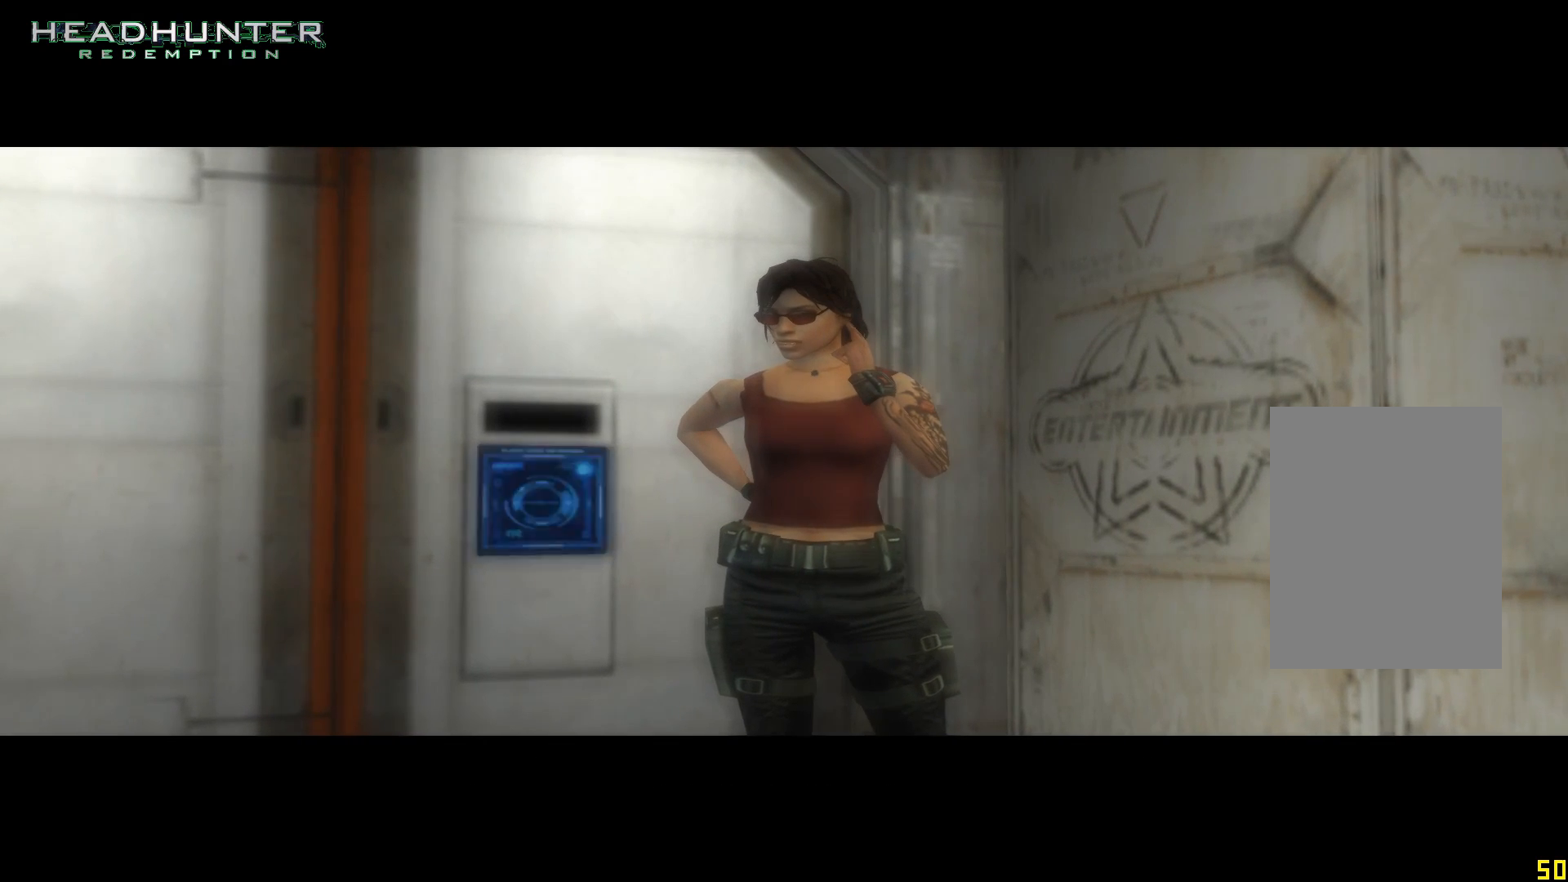
{"dt_ms": 500, "buttons": [], "left_stick": "up", "right_stick": "center", "events": []}
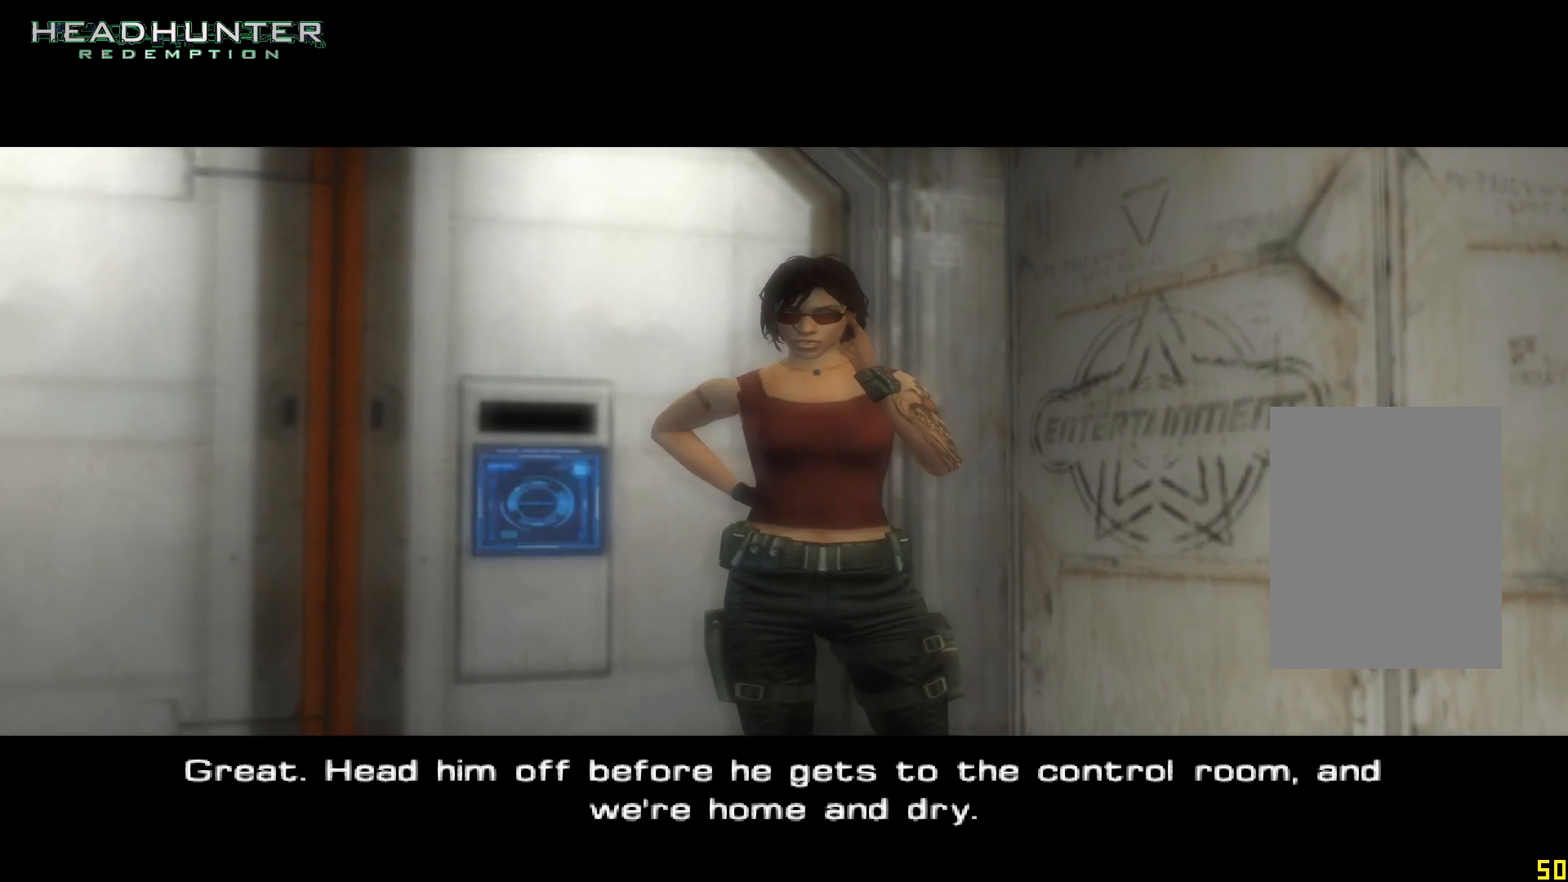
{"dt_ms": 500, "buttons": [], "left_stick": "up", "right_stick": "center", "events": []}